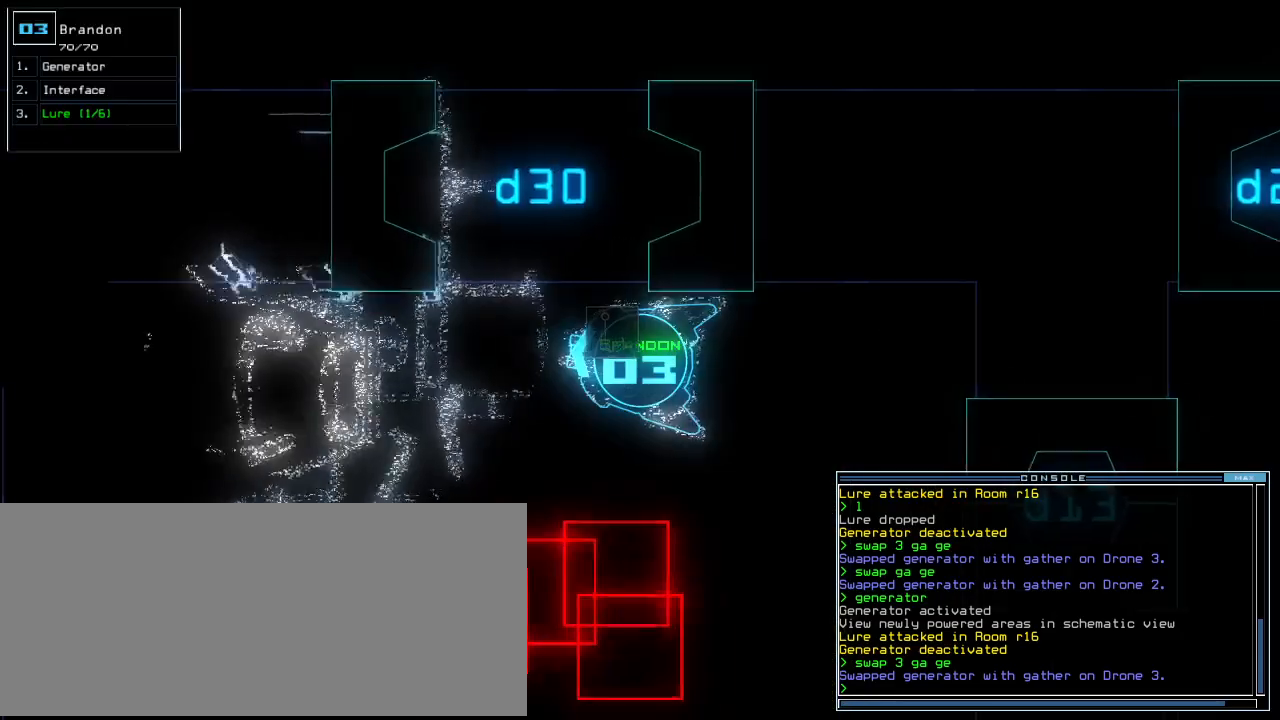
Gameplay with keyboard; each line is a JSON object with the keys held at the frame after it. "events" lists presses ("down") and releases ("up") of ".", "0", "1", "2", "3", "4", "5", "6", "7", "8", "9", "a", "b", "backspace", "c", "caps_lock", "comma", "ctrl_l", "ctrl_r", "d", "down", "e", "equals", "escape", "f", "f8", "g", "h", "i", "j", "k", "l", "left", "m", "minus", "n", "o", "p", "q", "quote", "r", "return", "right", "s", "semicolon", "shift_l", "shift_r", "space", "t", "tab", "tilde", "u", "up", "v", "w", "x", "y" and "z" between this image and that frame as [ms after this image, input, new state], when the widget could be followed in between. No other keys are recorded. Mouse input is not recorded. Not read: other_keys.
{"keys": ["right", "up"], "events": [[140, "right", "down"], [240, "right", "up"], [300, "right", "down"]]}
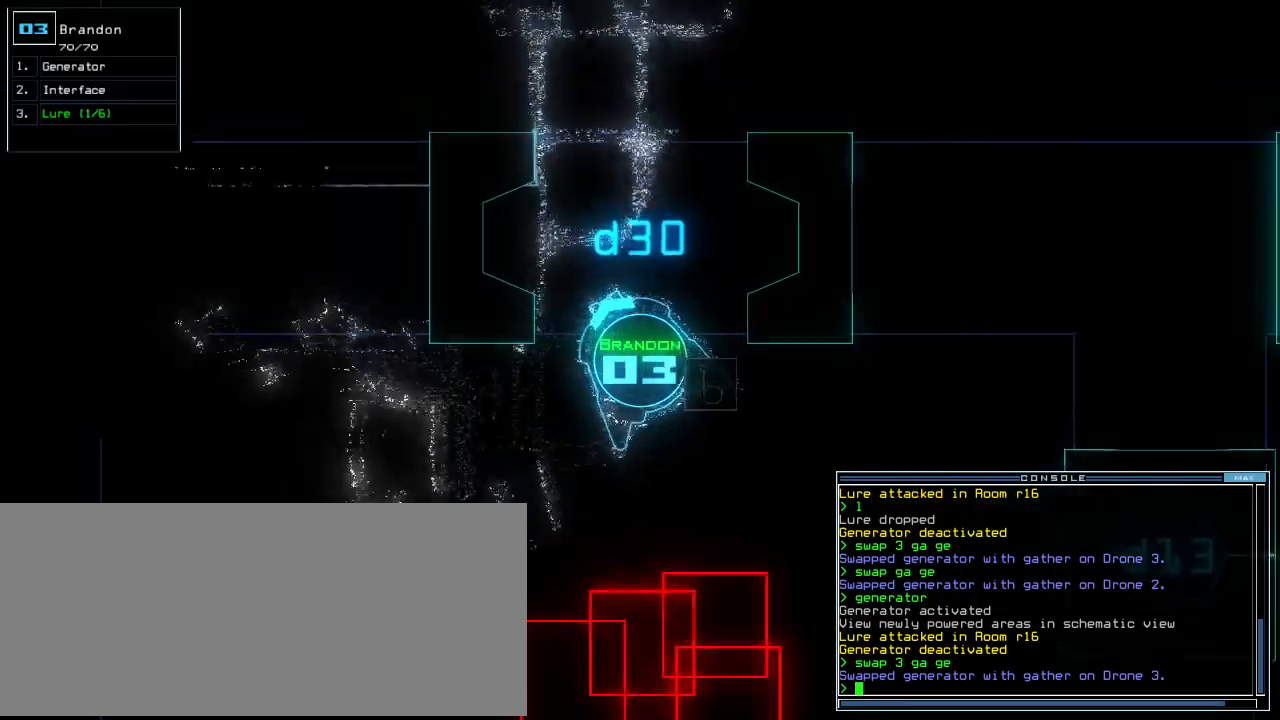
{"keys": ["up"], "events": [[160, "right", "up"], [340, "right", "down"], [420, "right", "up"]]}
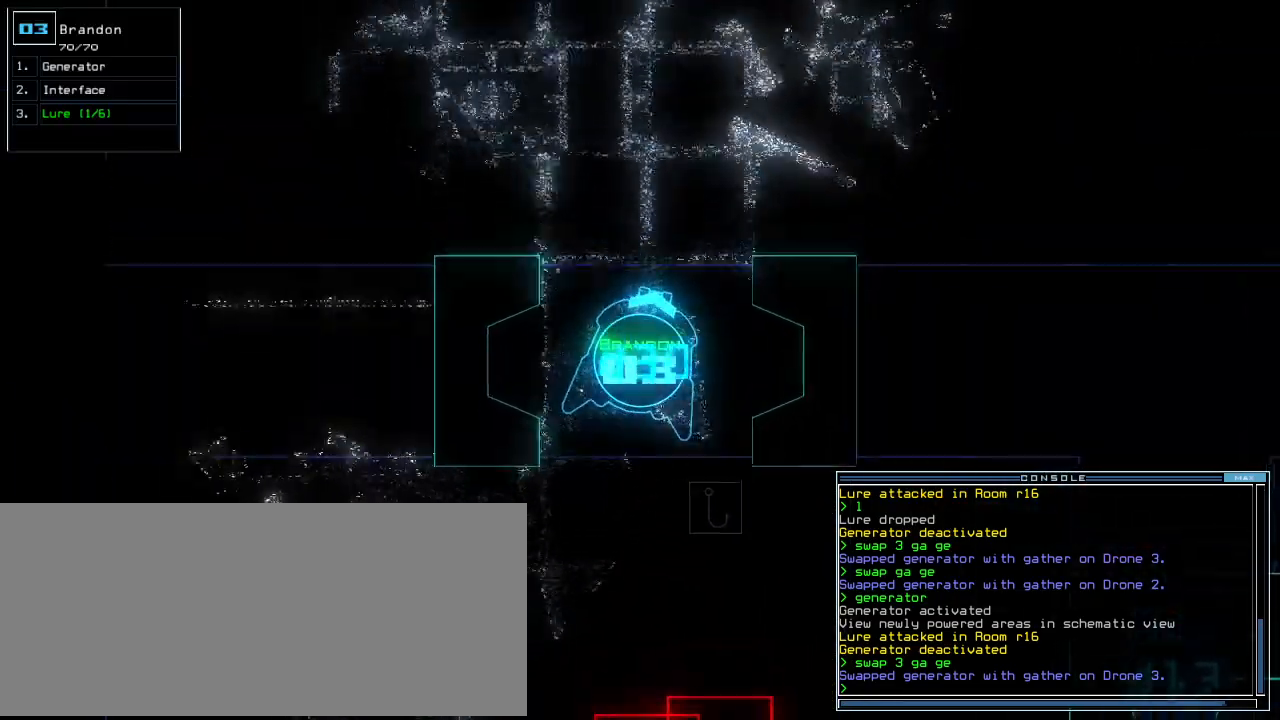
{"keys": ["up"], "events": [[400, "right", "down"], [500, "right", "up"]]}
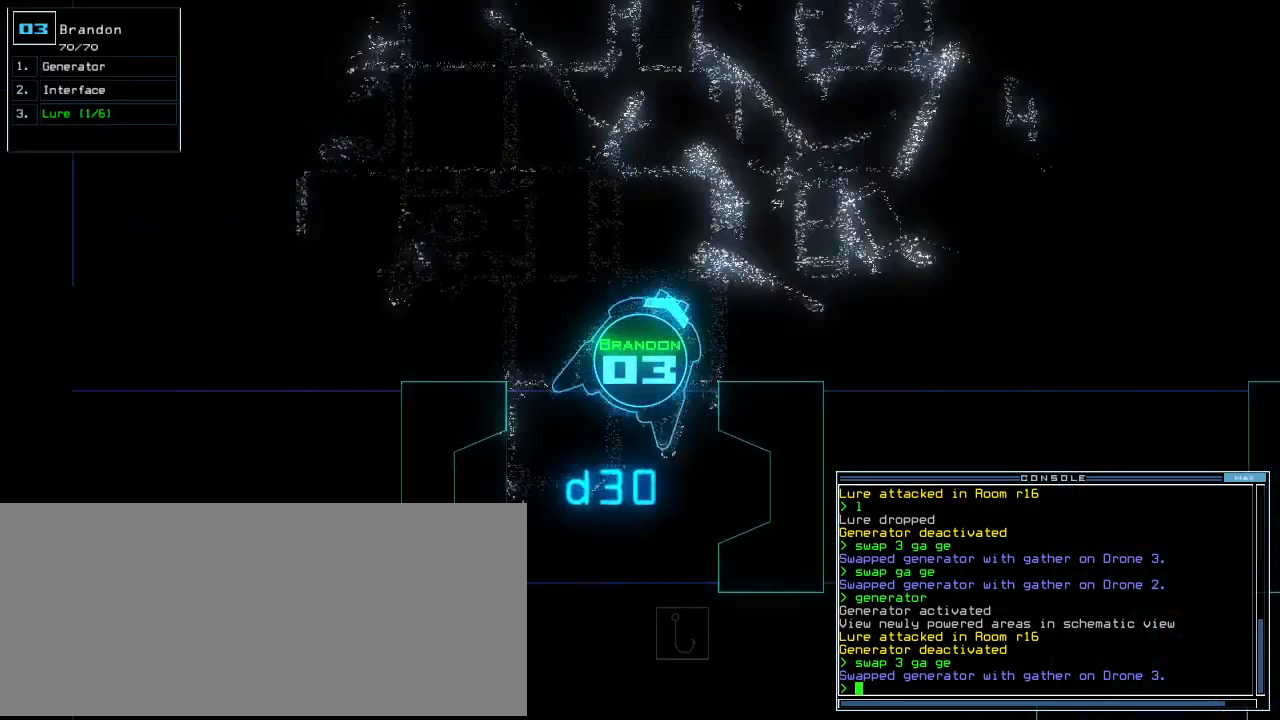
{"keys": ["up"], "events": [[40, "right", "down"], [160, "right", "up"], [240, "right", "down"], [320, "right", "up"]]}